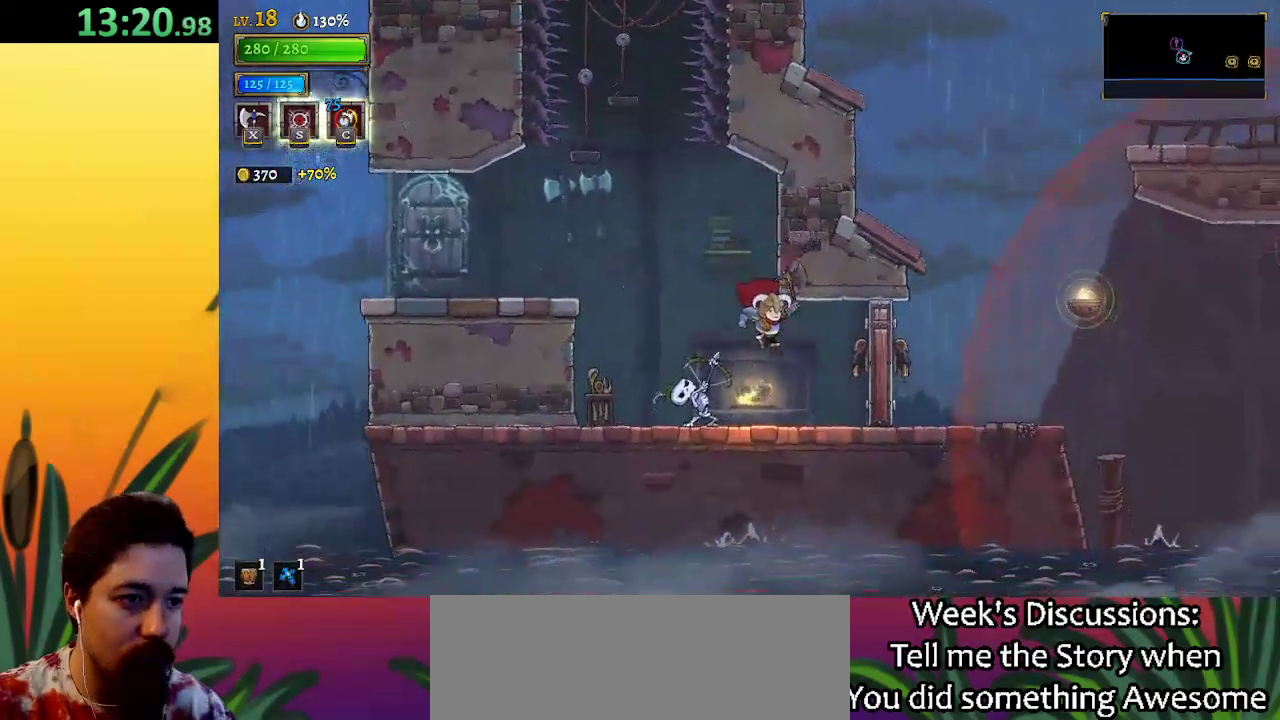
Gameplay with keyboard; each line is a JSON object with the keys held at the frame after it. "events" lists presses ("down") and releases ("up") of "a", "c", "d", "down", "left", "right", "s", "up", "x" and "z" between this image and that frame as [ms after this image, input, new state], when the widget could be followed in between. No other keys are recorded. Mouse input is not recorded.
{"keys": [], "events": [[183, "left", "down"], [183, "right", "up"], [283, "x", "down"], [317, "left", "up"], [367, "x", "up"]]}
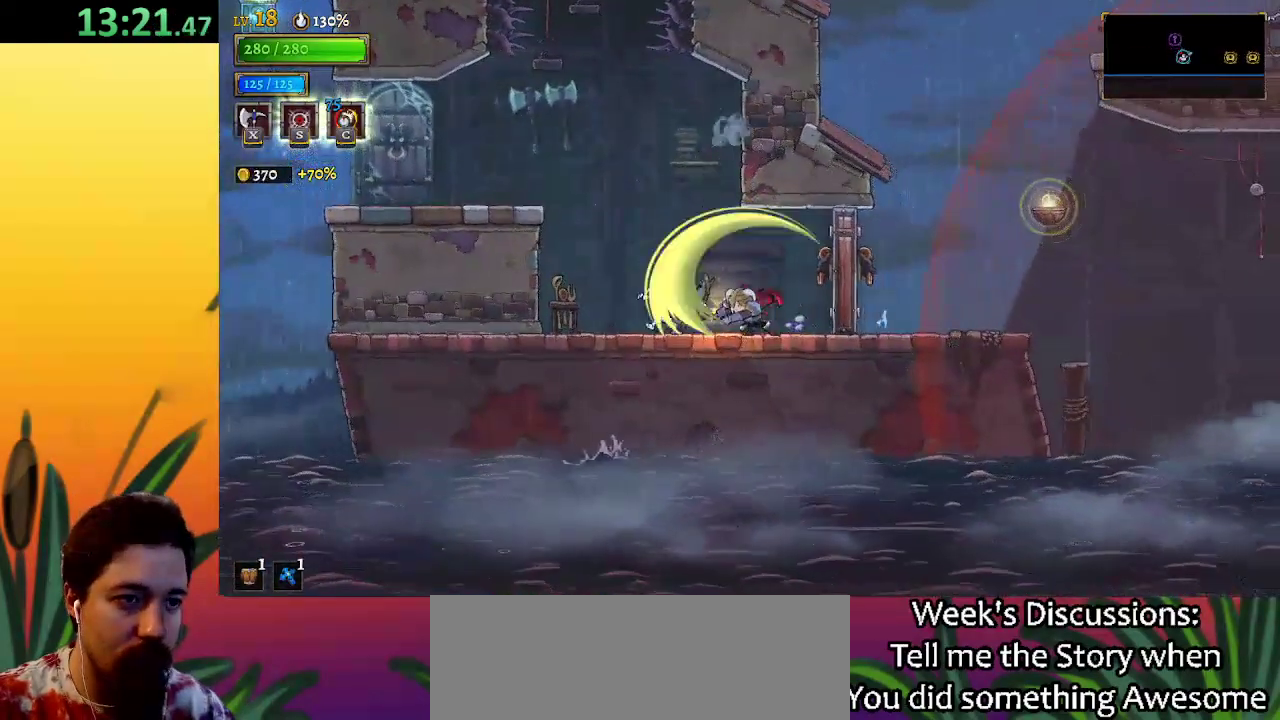
{"keys": ["right", "x"], "events": [[283, "right", "down"], [483, "x", "down"]]}
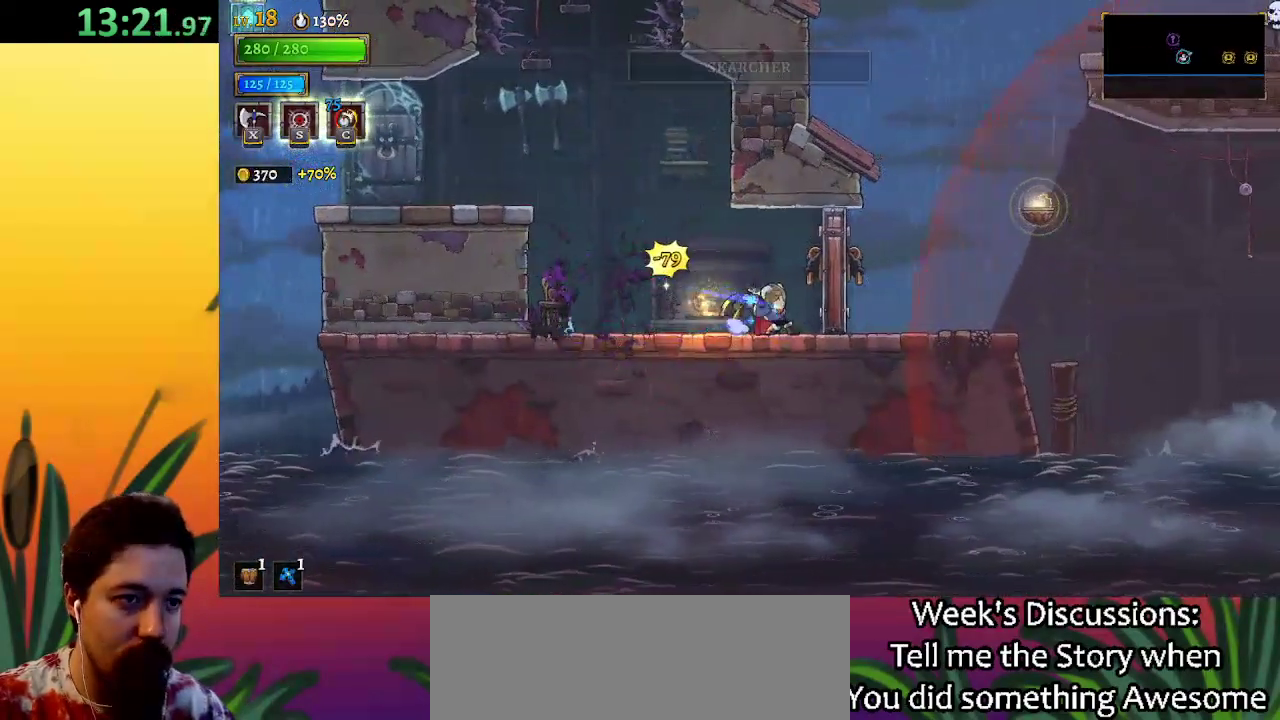
{"keys": ["right"], "events": [[67, "right", "up"], [67, "x", "up"], [250, "right", "down"]]}
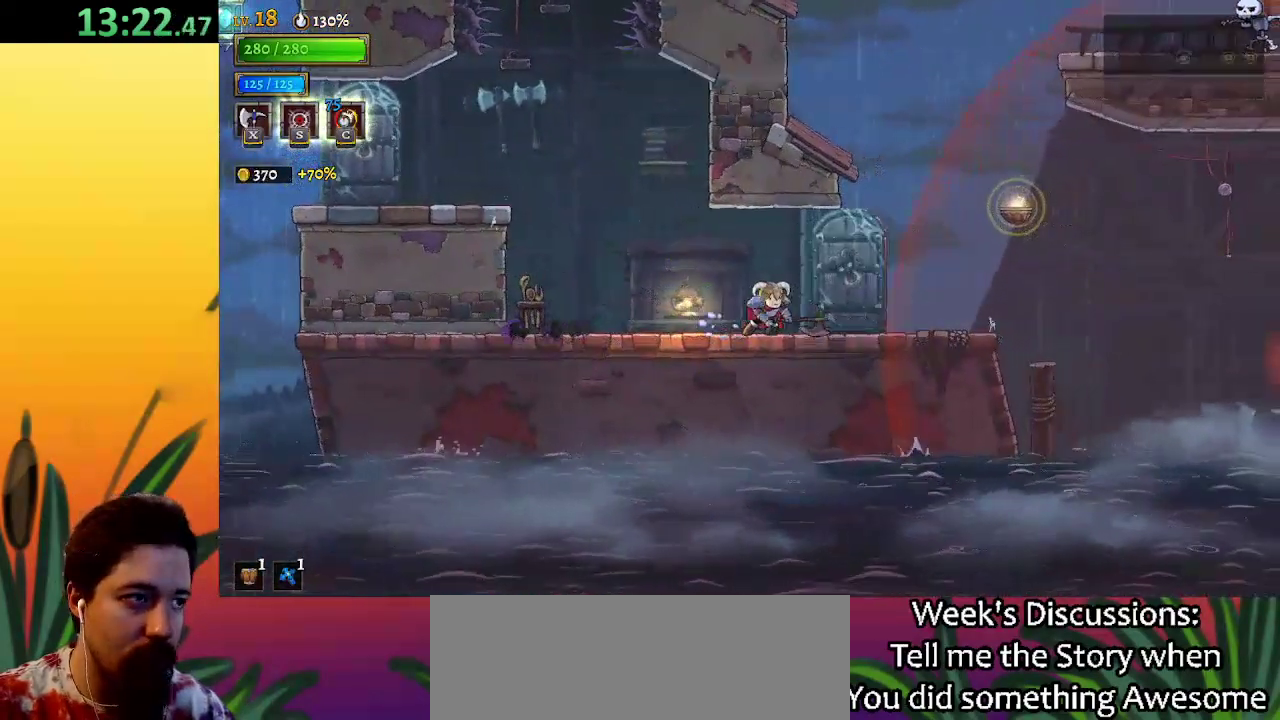
{"keys": ["right"], "events": []}
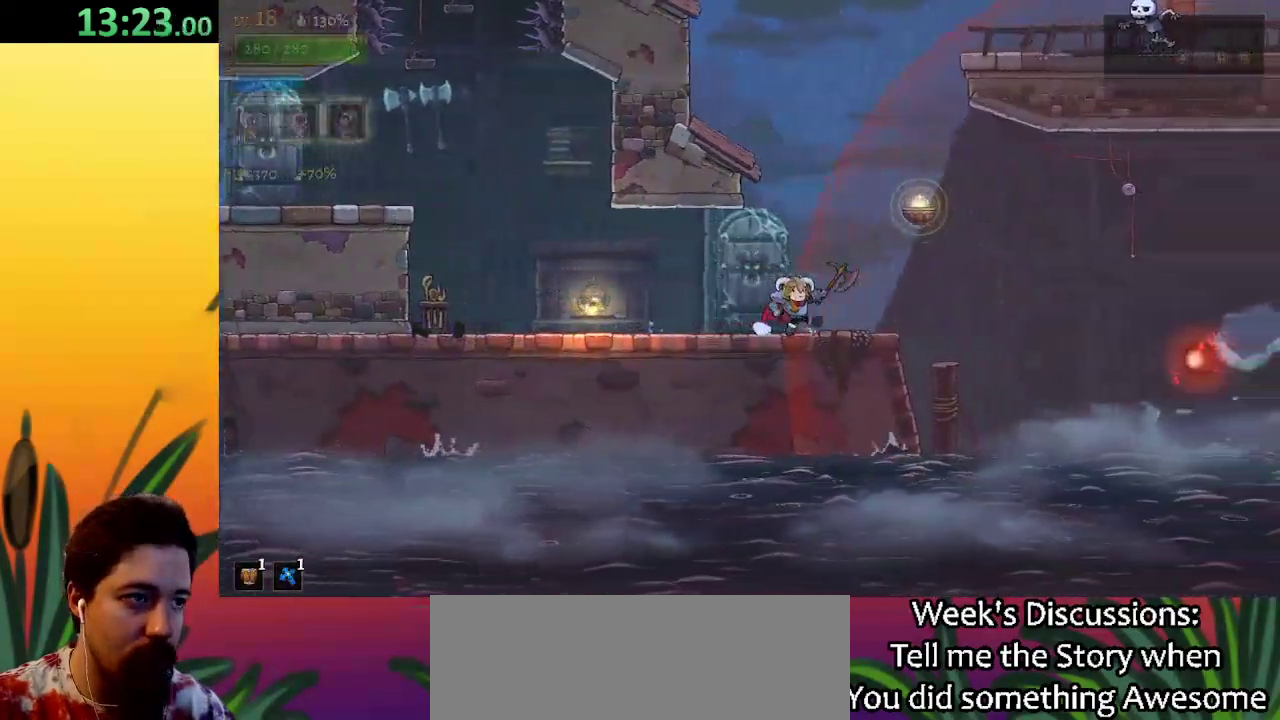
{"keys": ["right", "z"], "events": [[433, "z", "down"]]}
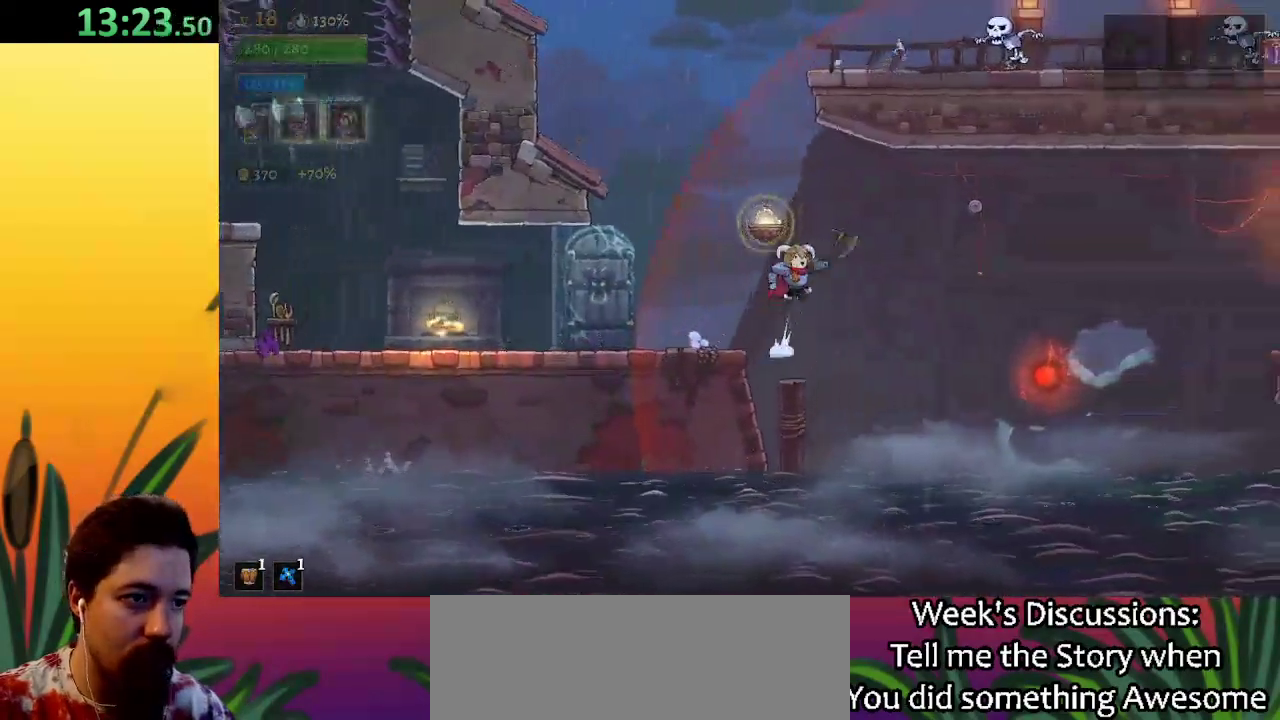
{"keys": ["right"], "events": [[483, "z", "up"]]}
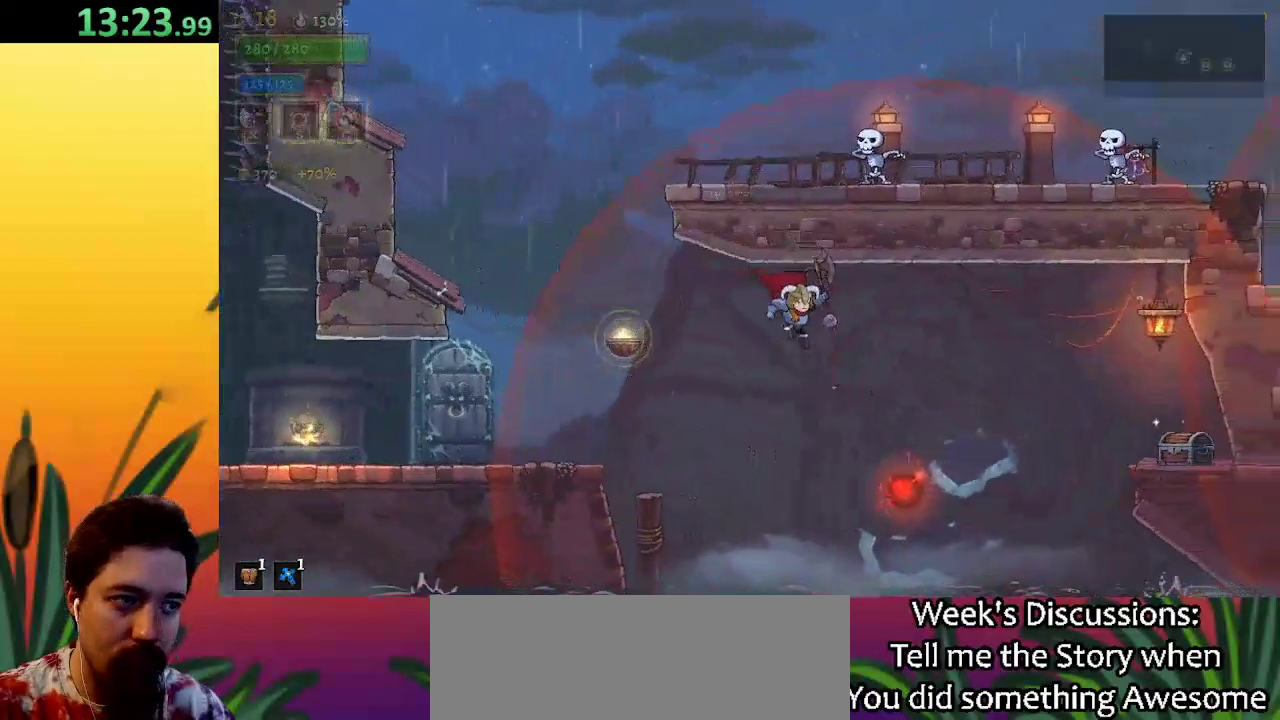
{"keys": ["d", "right"], "events": [[33, "d", "down"]]}
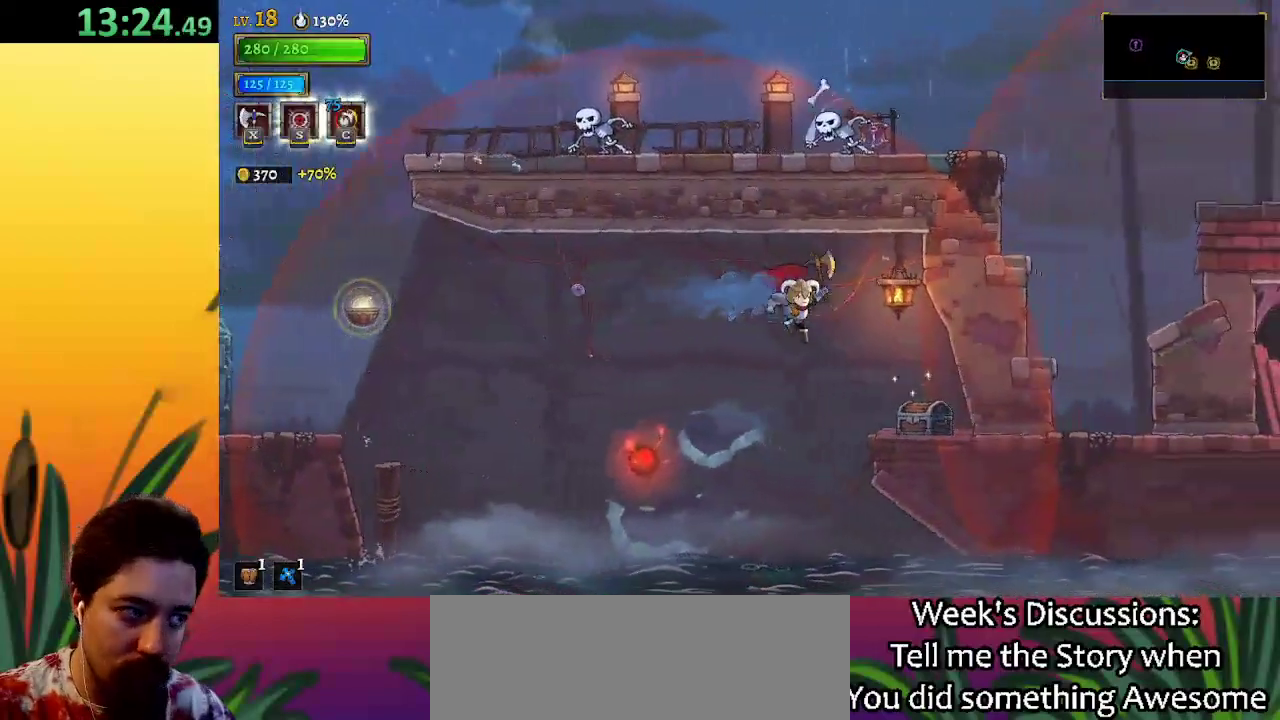
{"keys": ["right", "up"], "events": [[33, "d", "up"], [367, "up", "down"]]}
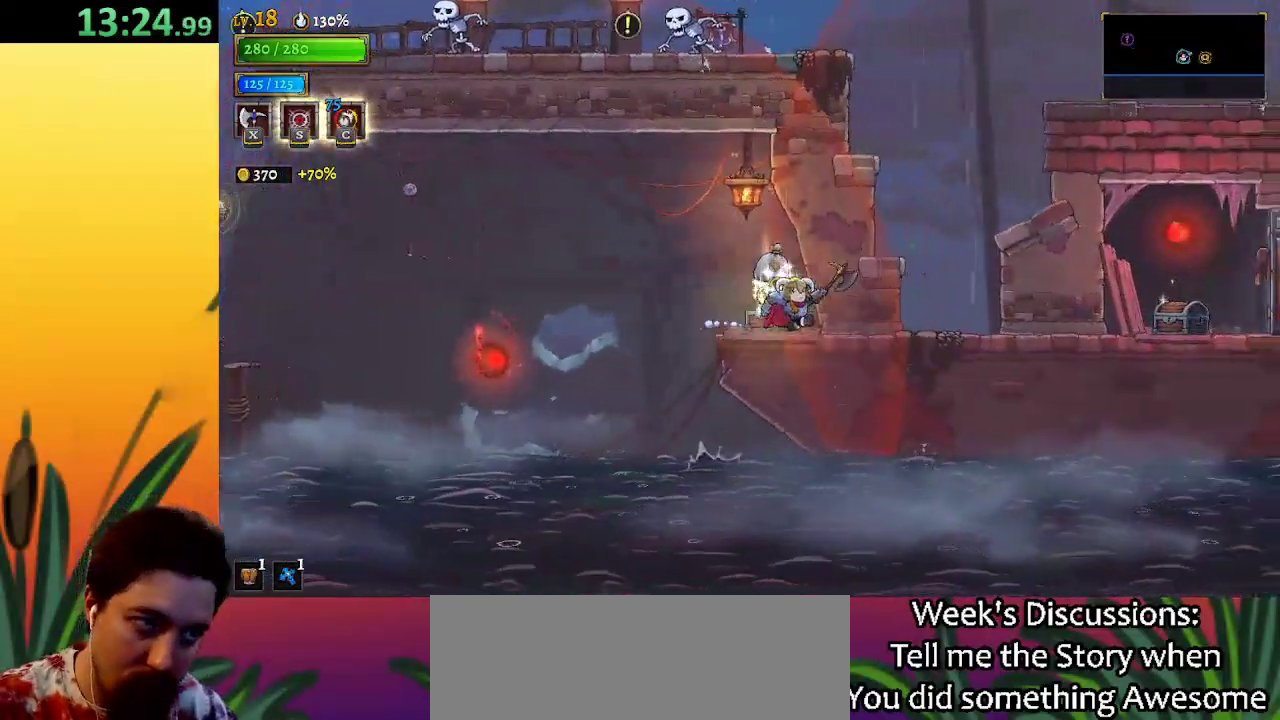
{"keys": [], "events": [[17, "up", "up"], [100, "right", "up"]]}
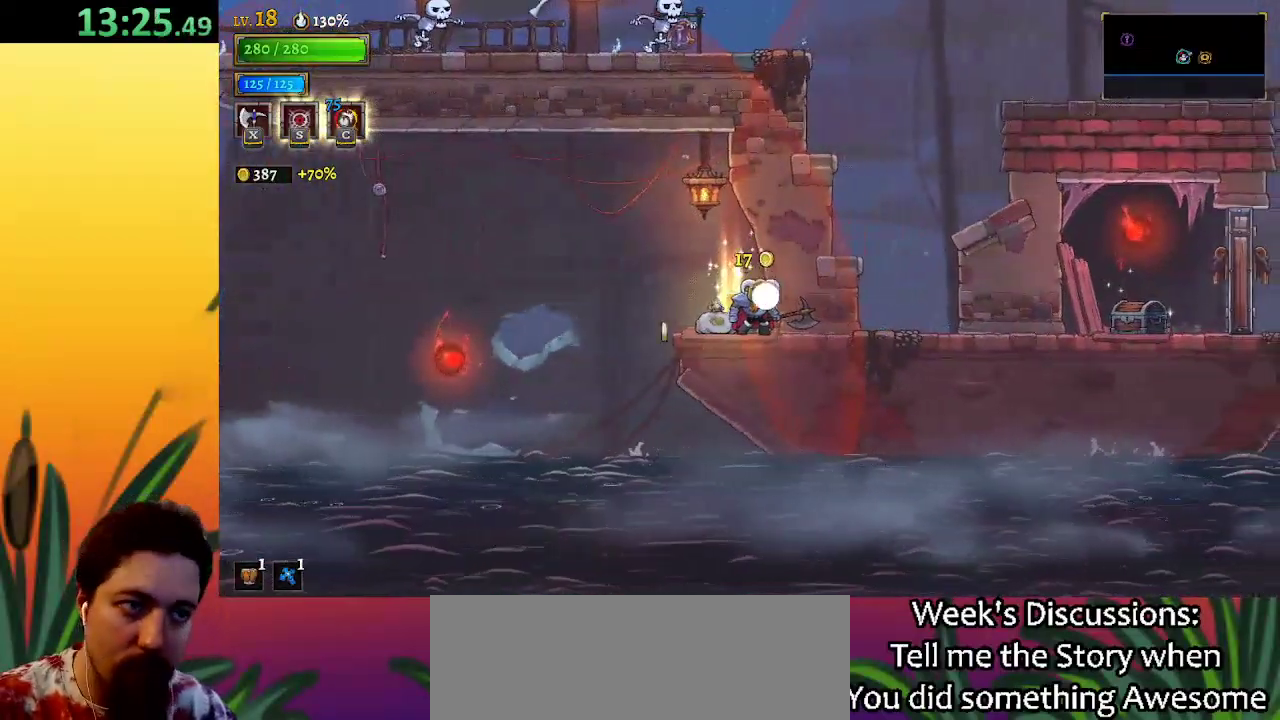
{"keys": ["left"], "events": [[267, "left", "down"]]}
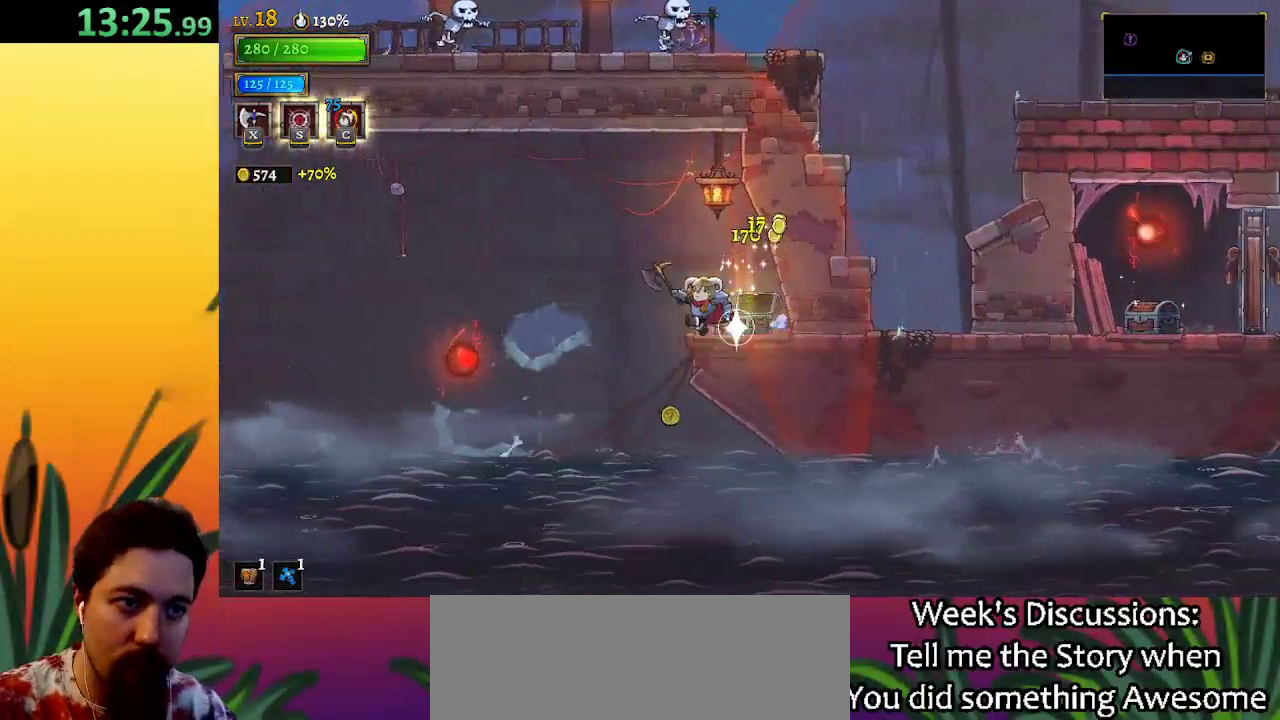
{"keys": ["left", "z"], "events": [[133, "z", "down"]]}
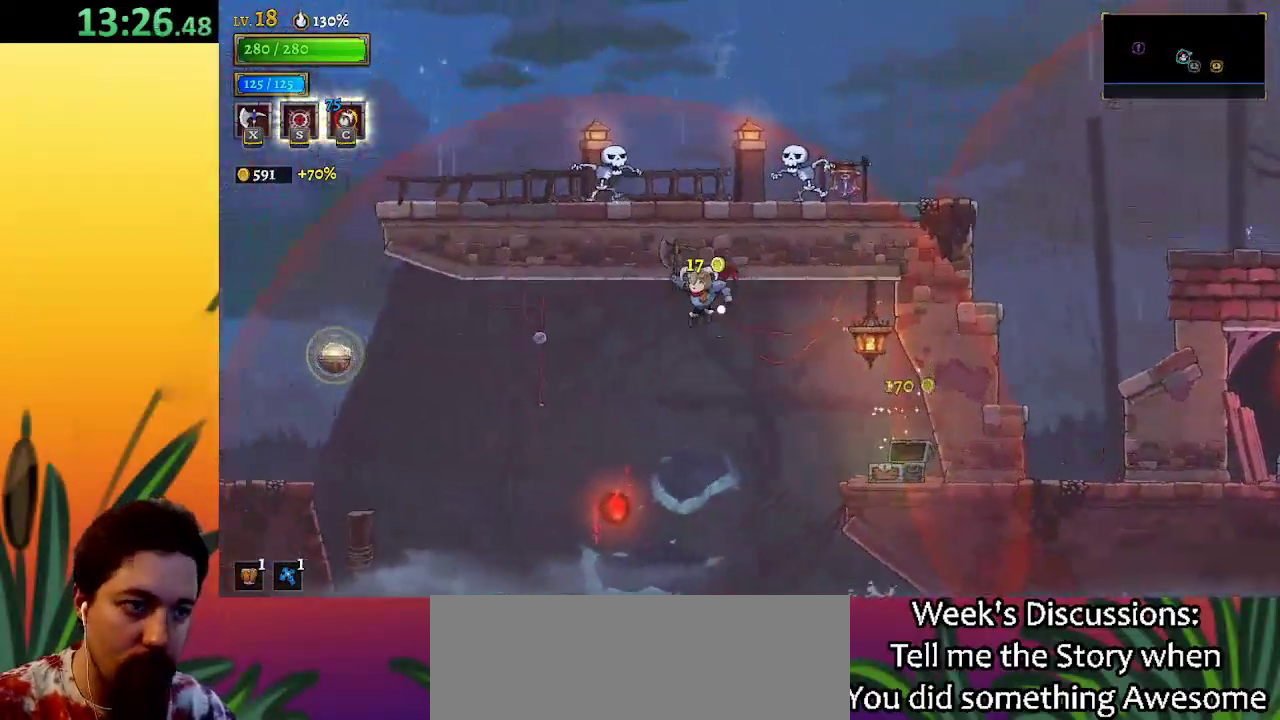
{"keys": ["a", "left"], "events": [[50, "z", "up"], [233, "a", "down"]]}
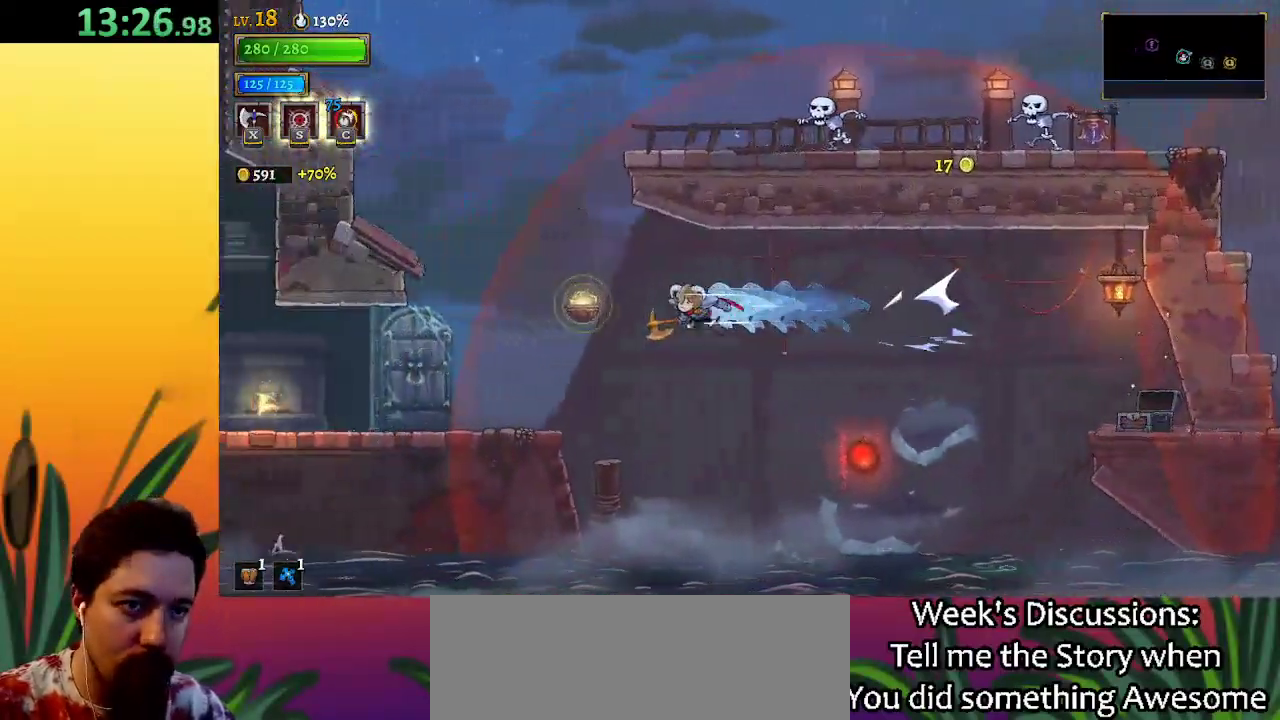
{"keys": ["left"], "events": [[67, "a", "up"]]}
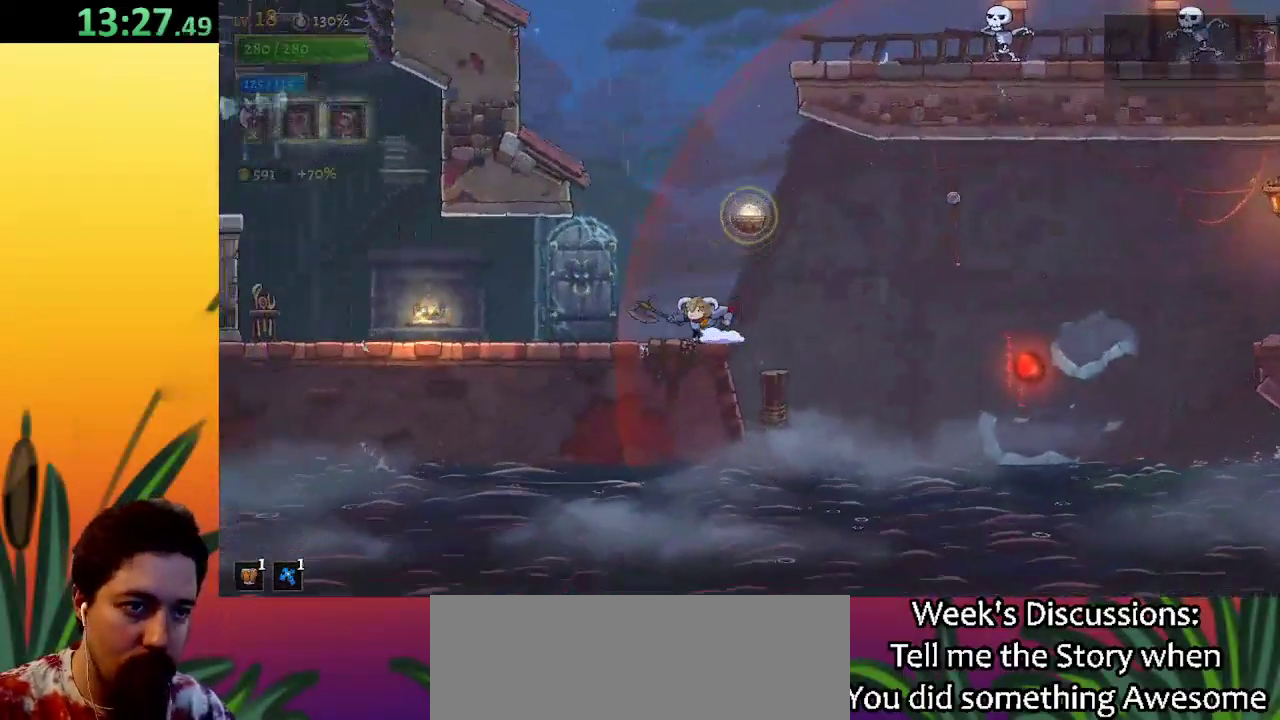
{"keys": [], "events": [[33, "z", "down"], [83, "left", "up"], [83, "right", "down"], [183, "down", "down"], [217, "right", "up"], [217, "z", "up"], [367, "down", "up"]]}
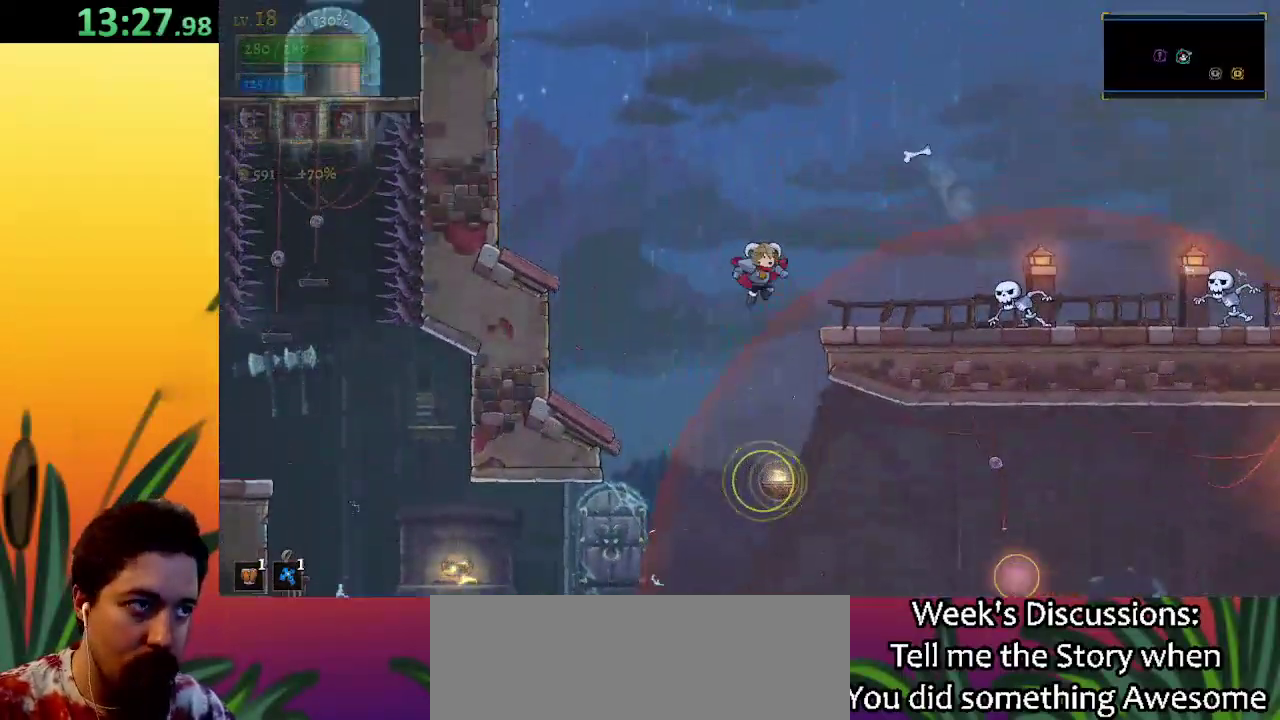
{"keys": ["down", "left"], "events": [[150, "left", "down"], [283, "left", "up"], [433, "down", "down"], [433, "left", "down"]]}
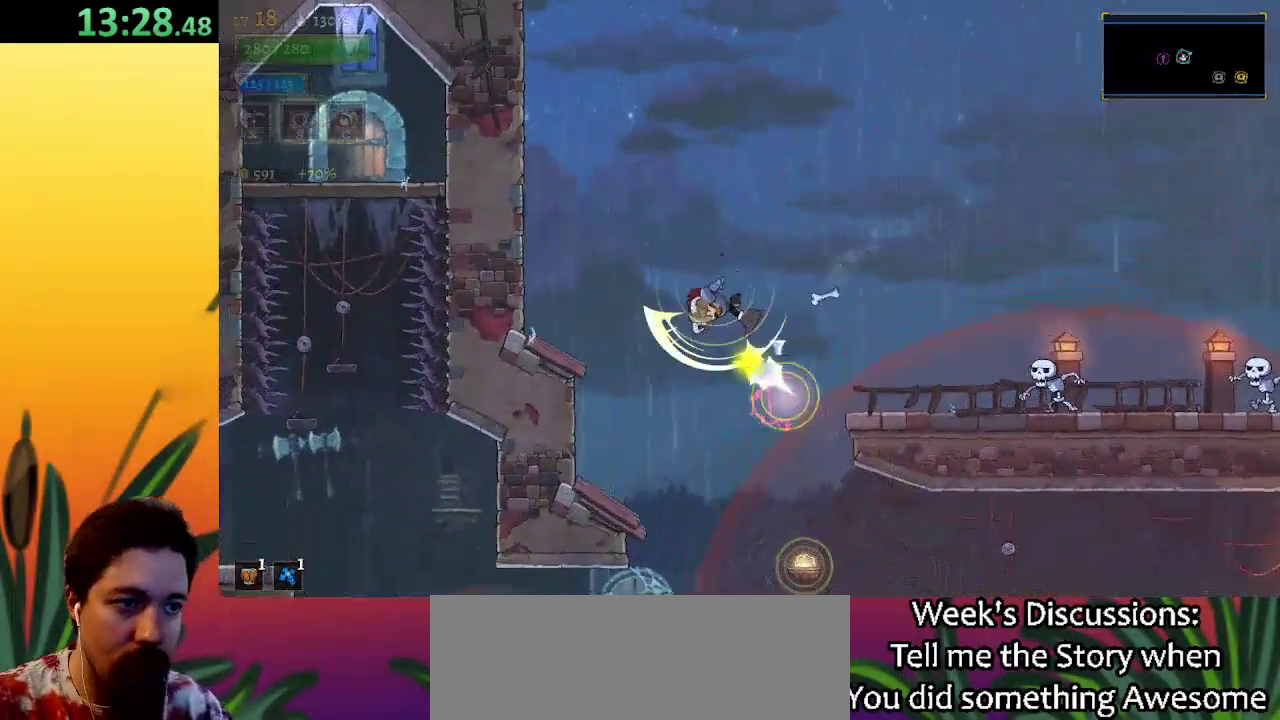
{"keys": ["right"], "events": [[117, "down", "up"], [167, "left", "up"], [167, "right", "down"]]}
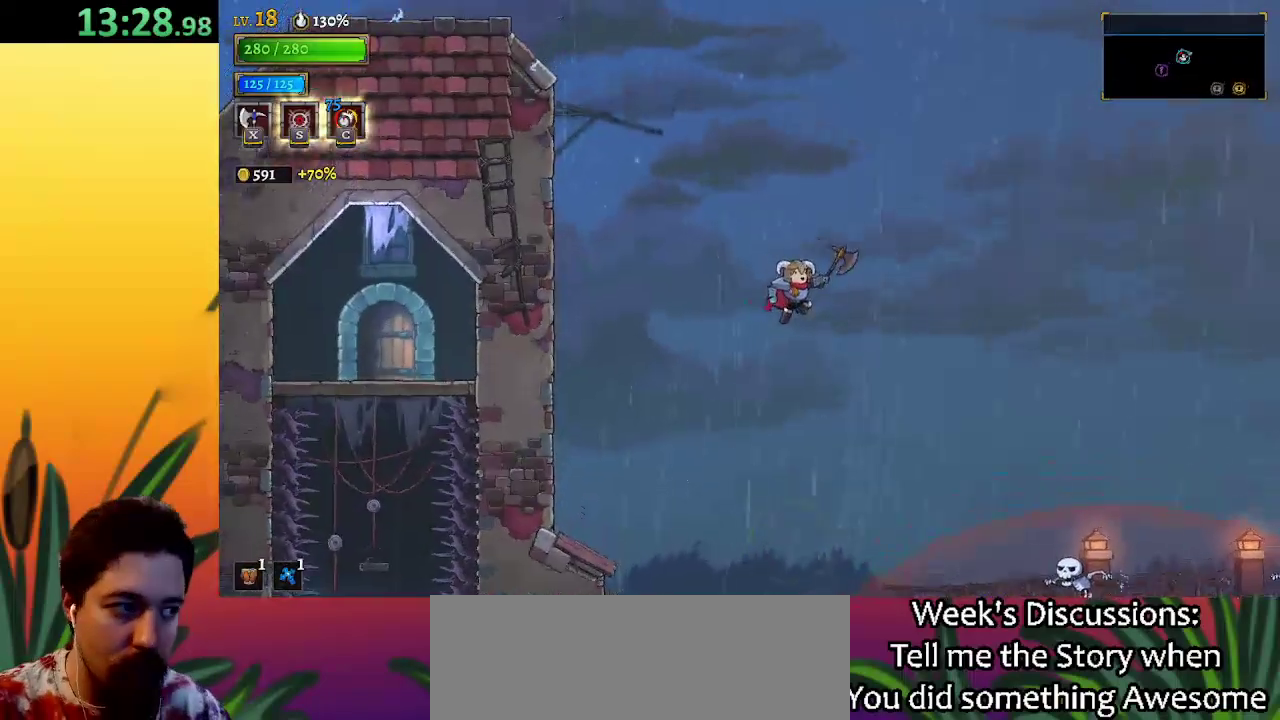
{"keys": ["right"], "events": []}
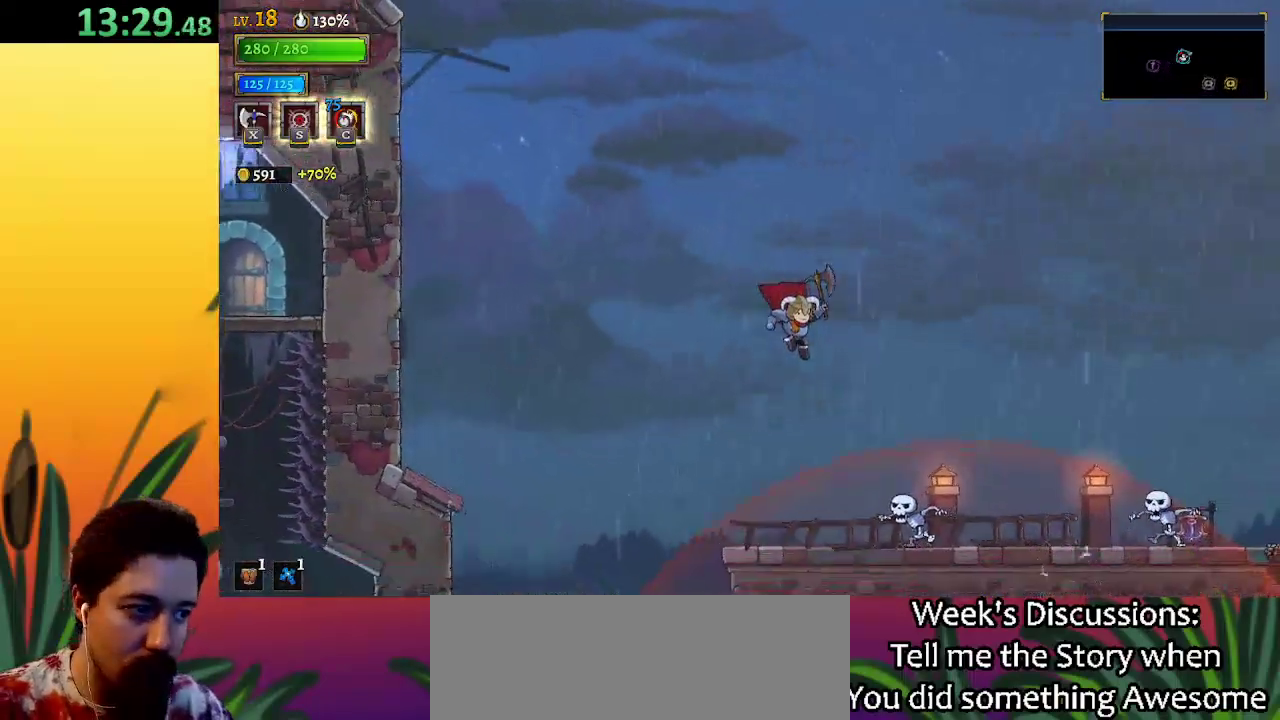
{"keys": ["right"], "events": [[117, "down", "down"], [400, "down", "up"]]}
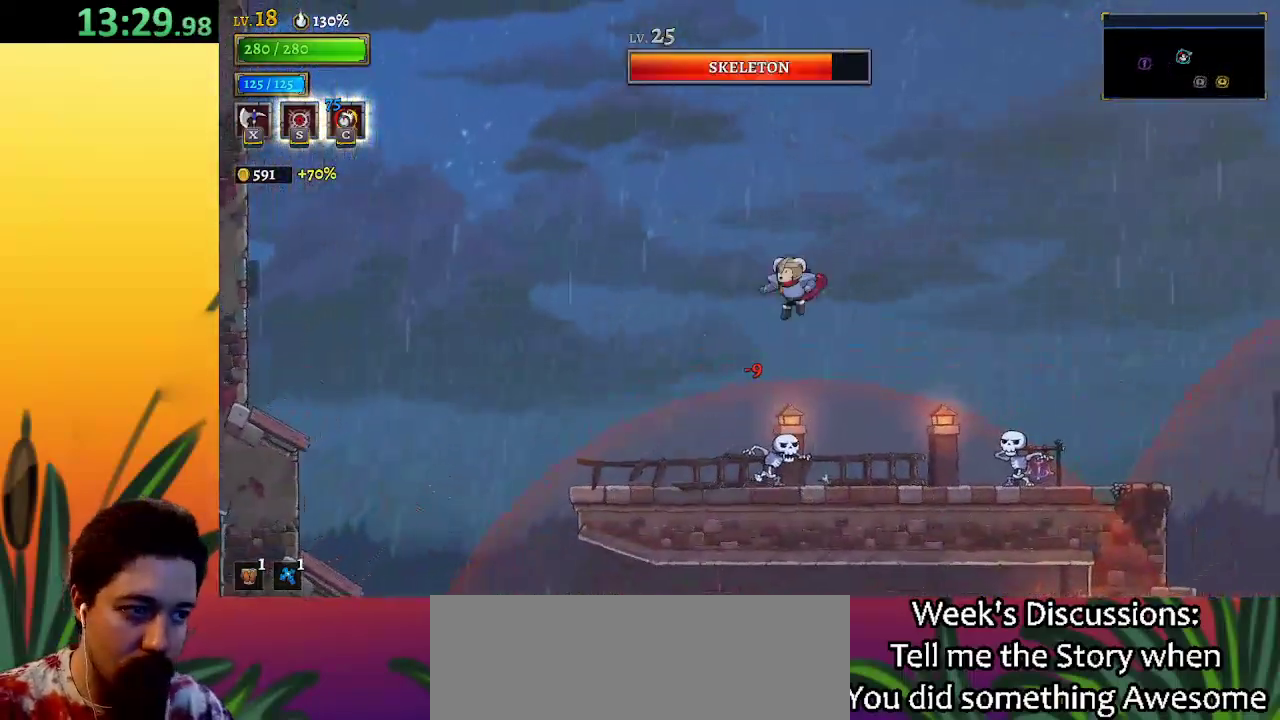
{"keys": ["right"], "events": [[133, "d", "down"], [333, "d", "up"]]}
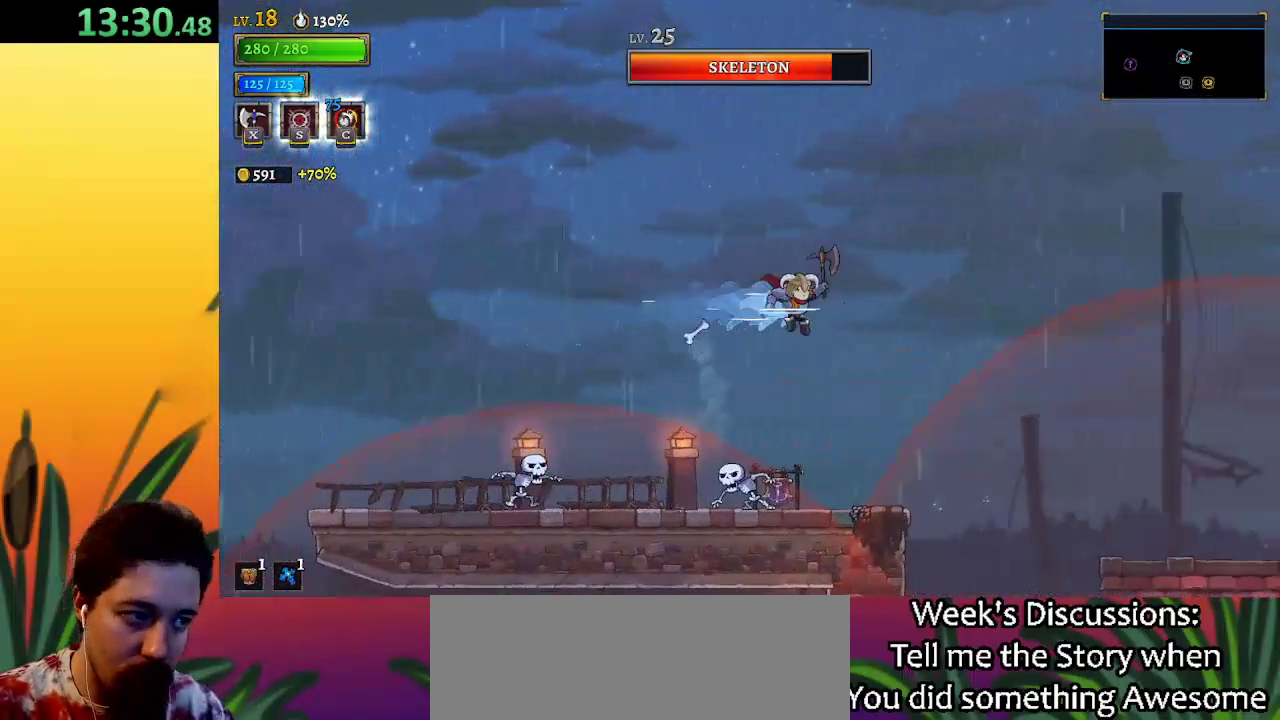
{"keys": ["right"], "events": [[83, "right", "up"], [367, "right", "down"]]}
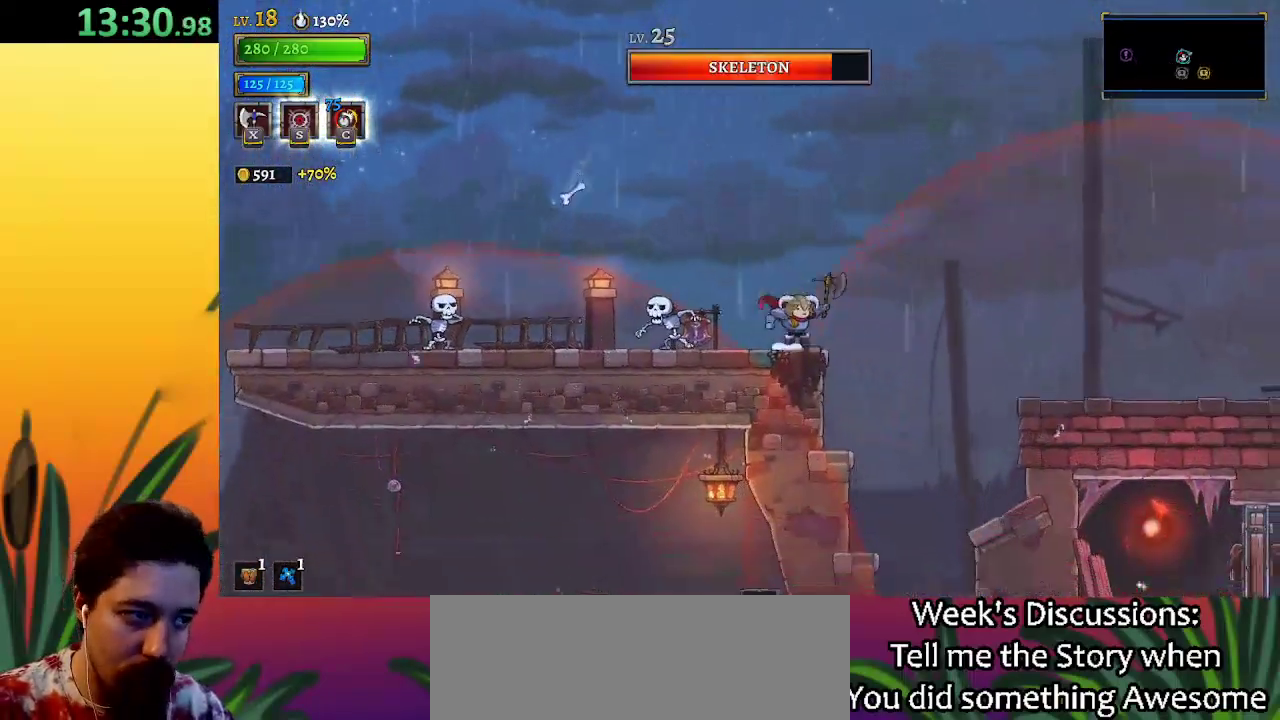
{"keys": ["right"], "events": [[17, "z", "down"], [100, "d", "down"], [200, "z", "up"], [283, "d", "up"]]}
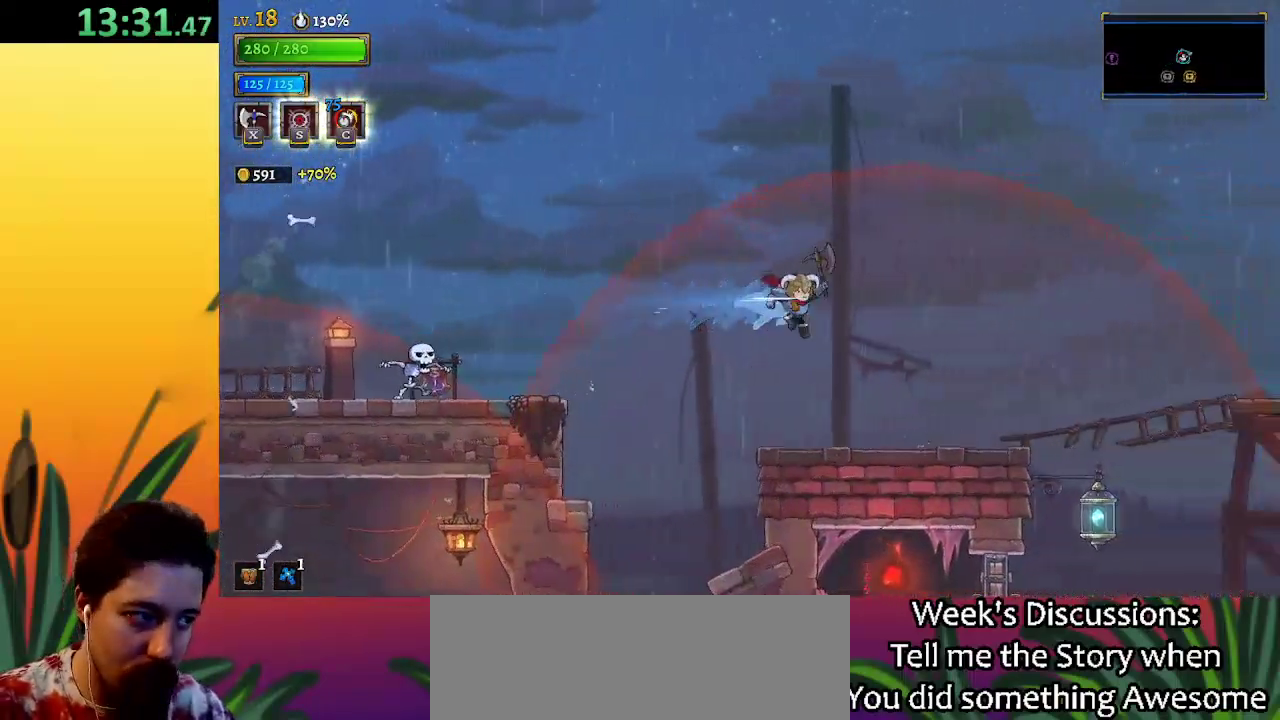
{"keys": ["right"], "events": []}
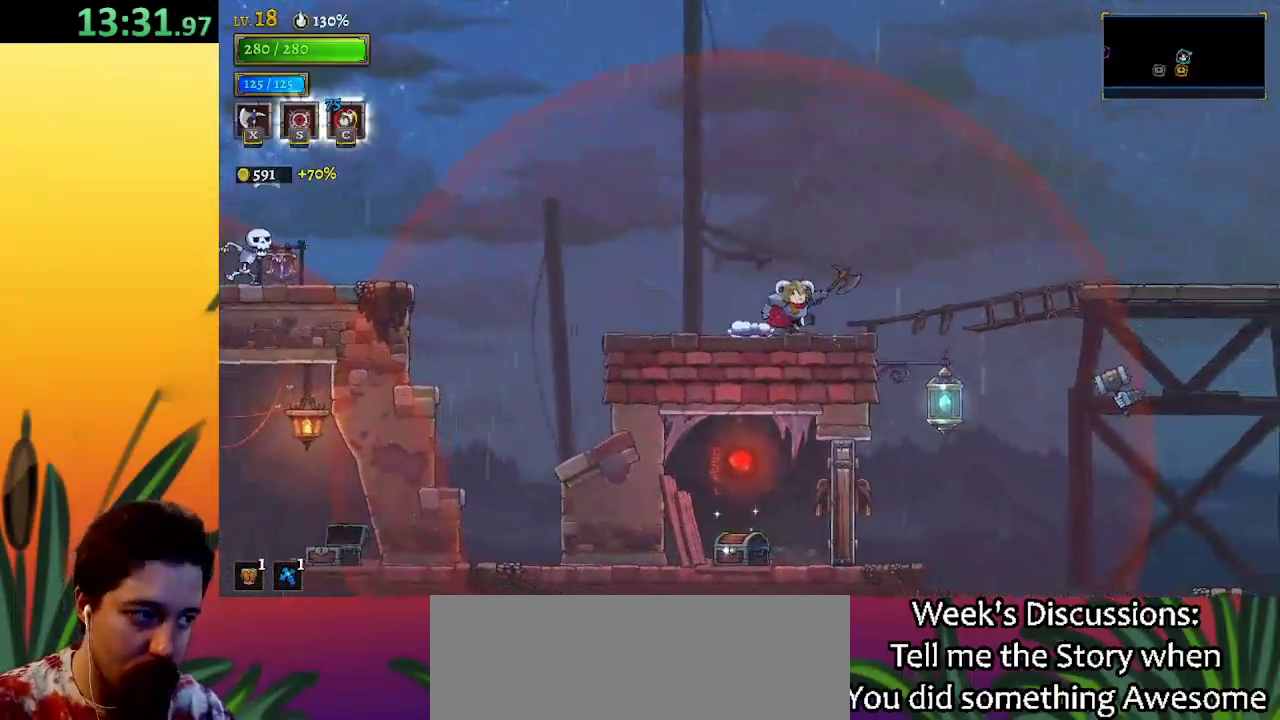
{"keys": ["d", "right"], "events": [[183, "z", "down"], [367, "d", "down"], [417, "z", "up"]]}
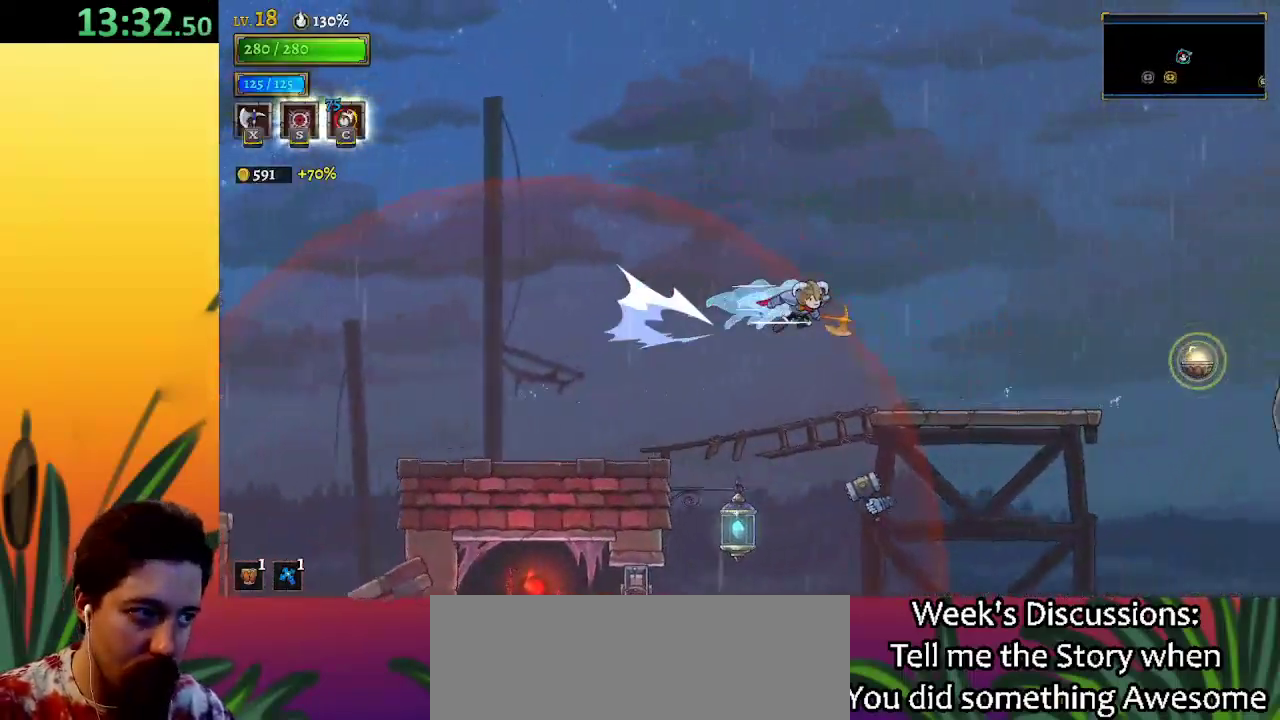
{"keys": ["right"], "events": [[100, "d", "up"]]}
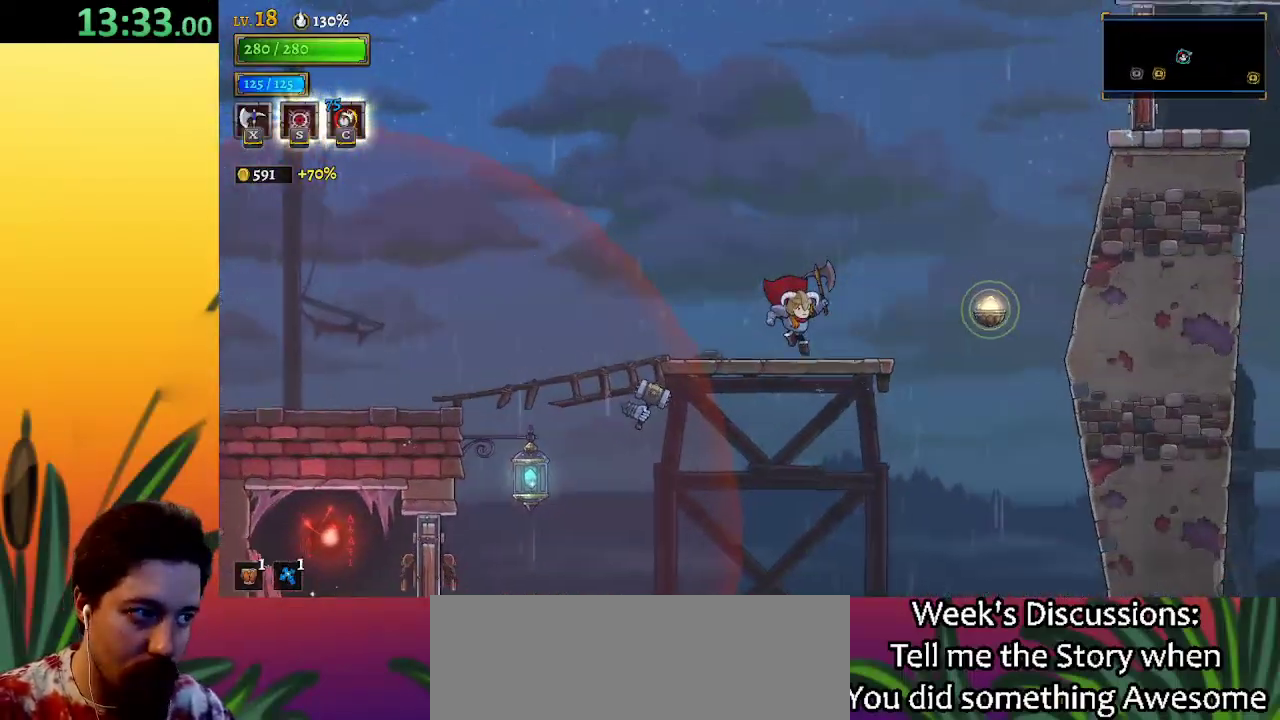
{"keys": ["down", "right"], "events": [[117, "z", "down"], [200, "z", "up"], [433, "down", "down"]]}
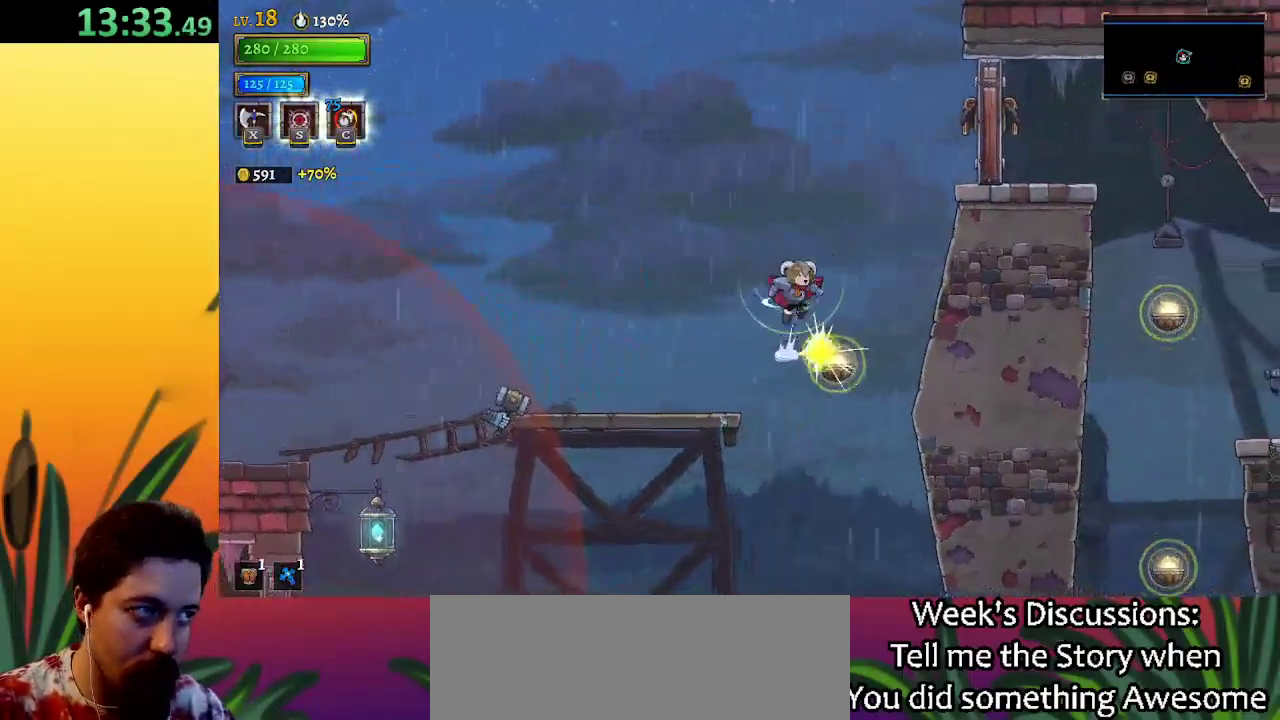
{"keys": ["right"], "events": [[133, "down", "up"], [233, "x", "down"], [367, "x", "up"]]}
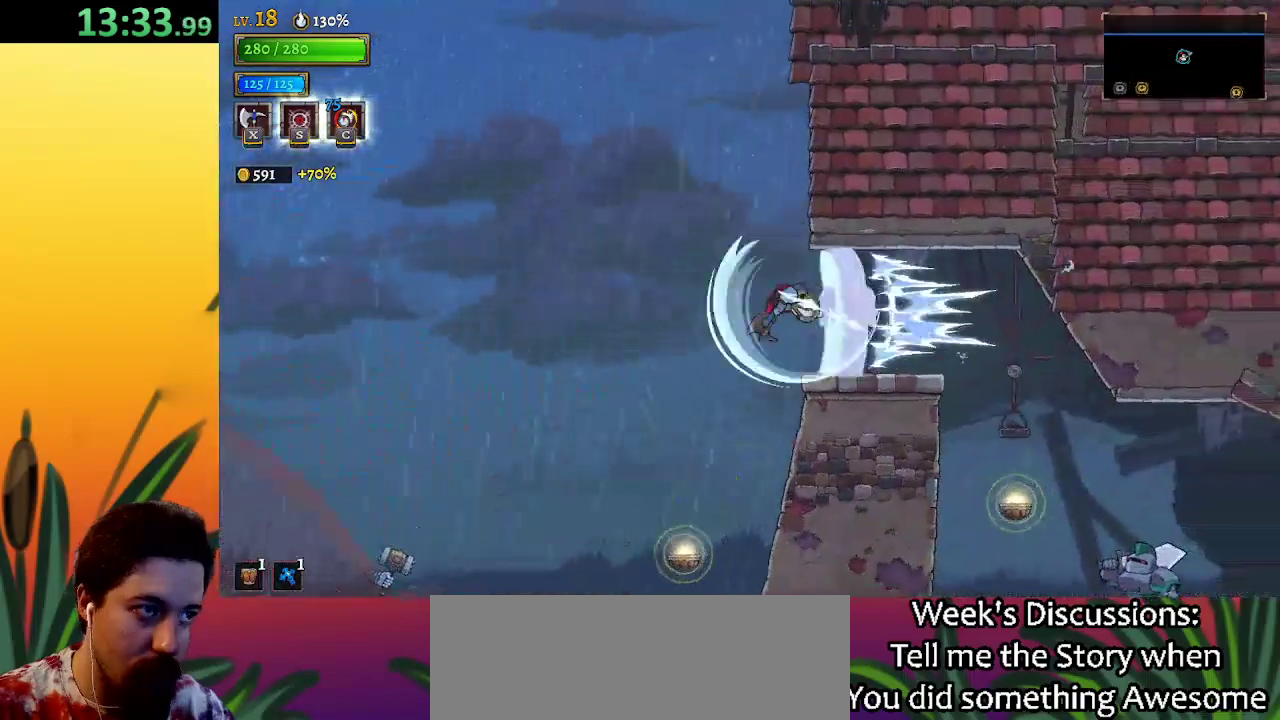
{"keys": ["right"], "events": [[50, "down", "down"], [150, "down", "up"], [233, "right", "up"], [383, "right", "down"]]}
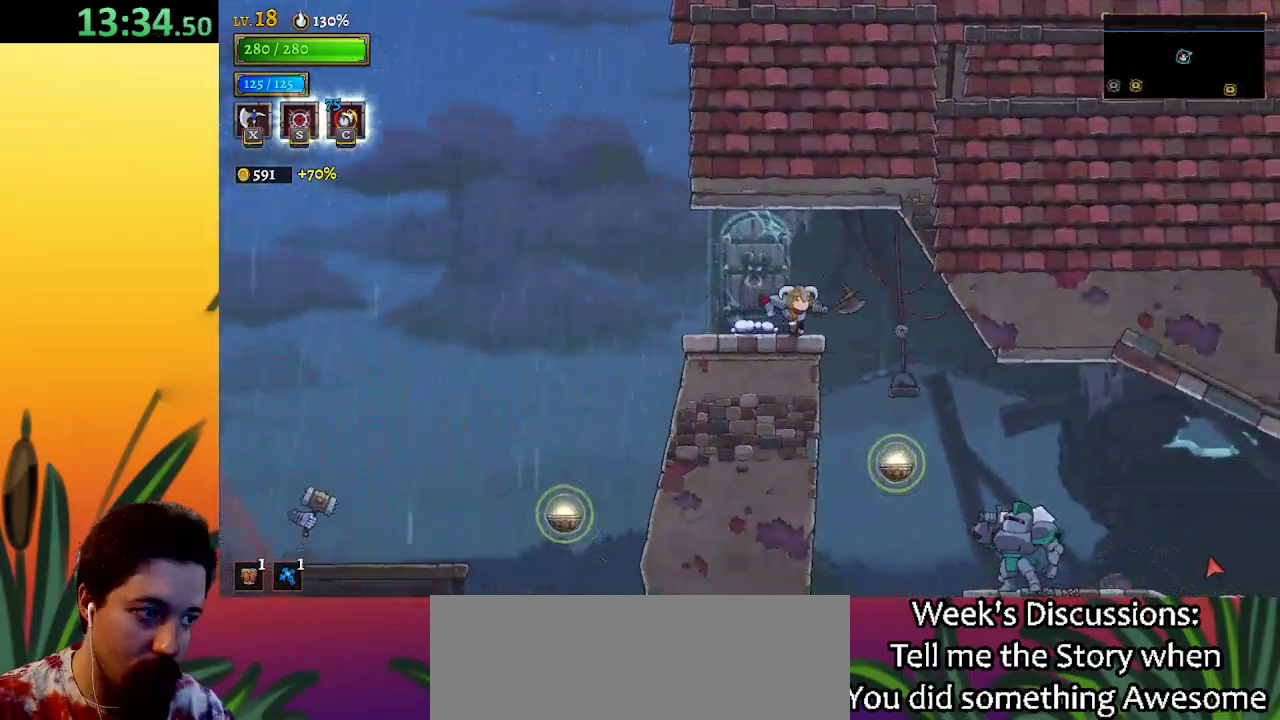
{"keys": ["right"], "events": []}
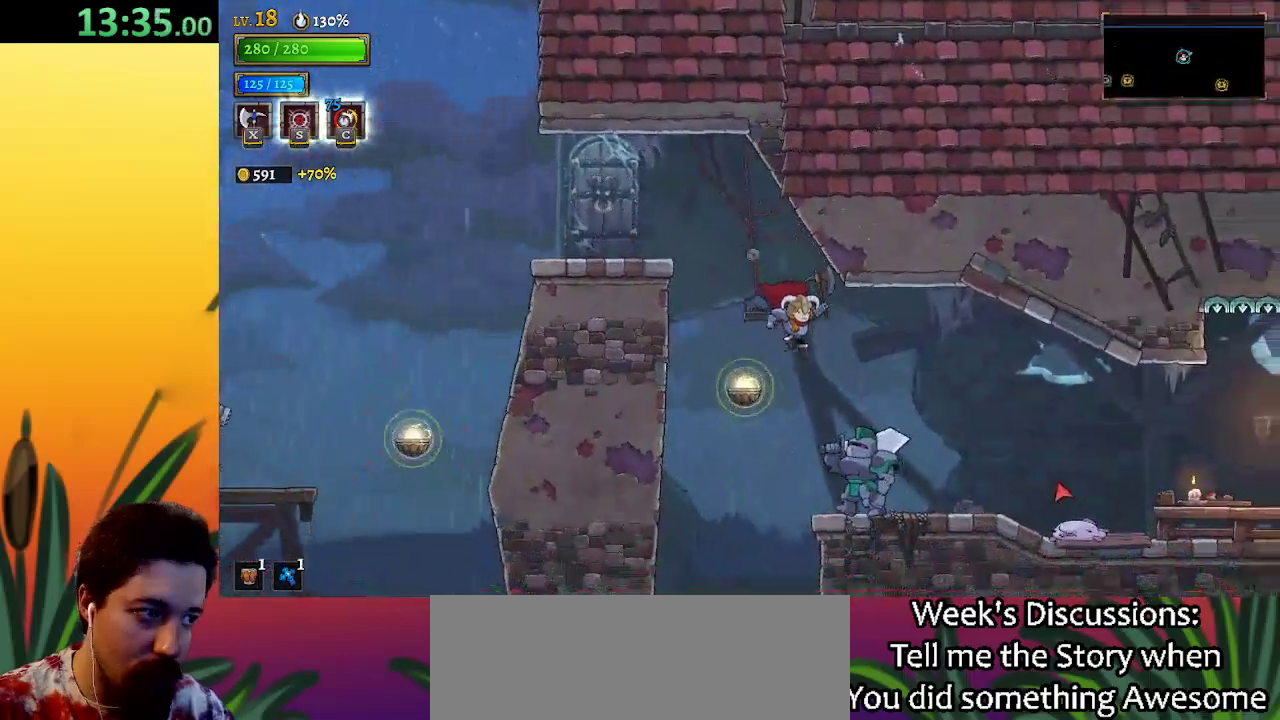
{"keys": [], "events": [[33, "d", "down"], [167, "d", "up"], [217, "right", "up"], [317, "left", "down"], [417, "s", "down"], [450, "left", "up"], [500, "s", "up"]]}